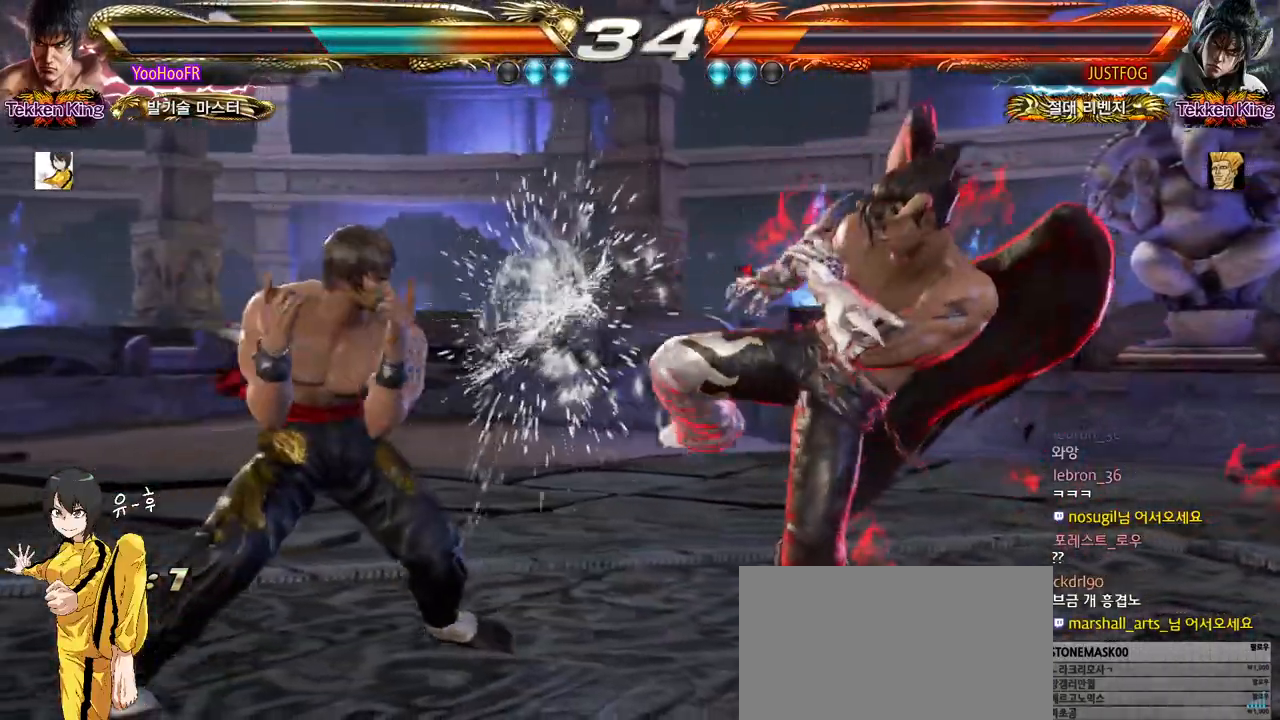
Gameplay with a controller (arcade stick); each line is a JSON object with the inputs held at the frame after it. "events" lists button and stick changes between this image and that frame as [ms after this image, input, new state], when the widget could be followed in between. Not read: L3 R3.
{"buttons": [], "left_stick": "center", "events": [[250, "left_stick", "left"], [317, "left_stick", "center"], [383, "left_stick", "left"], [483, "left_stick", "center"]]}
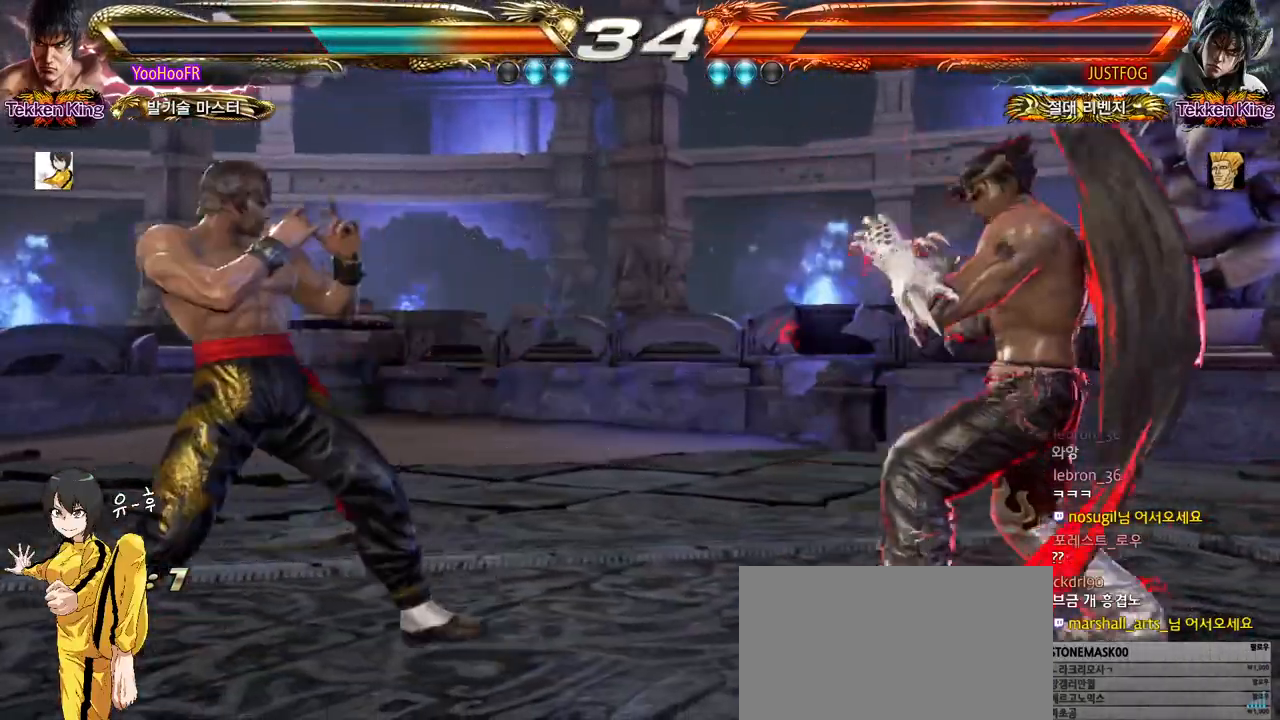
{"buttons": [], "left_stick": "down-right", "events": [[83, "left_stick", "down-right"], [333, "CROSS", "down"], [400, "CROSS", "up"]]}
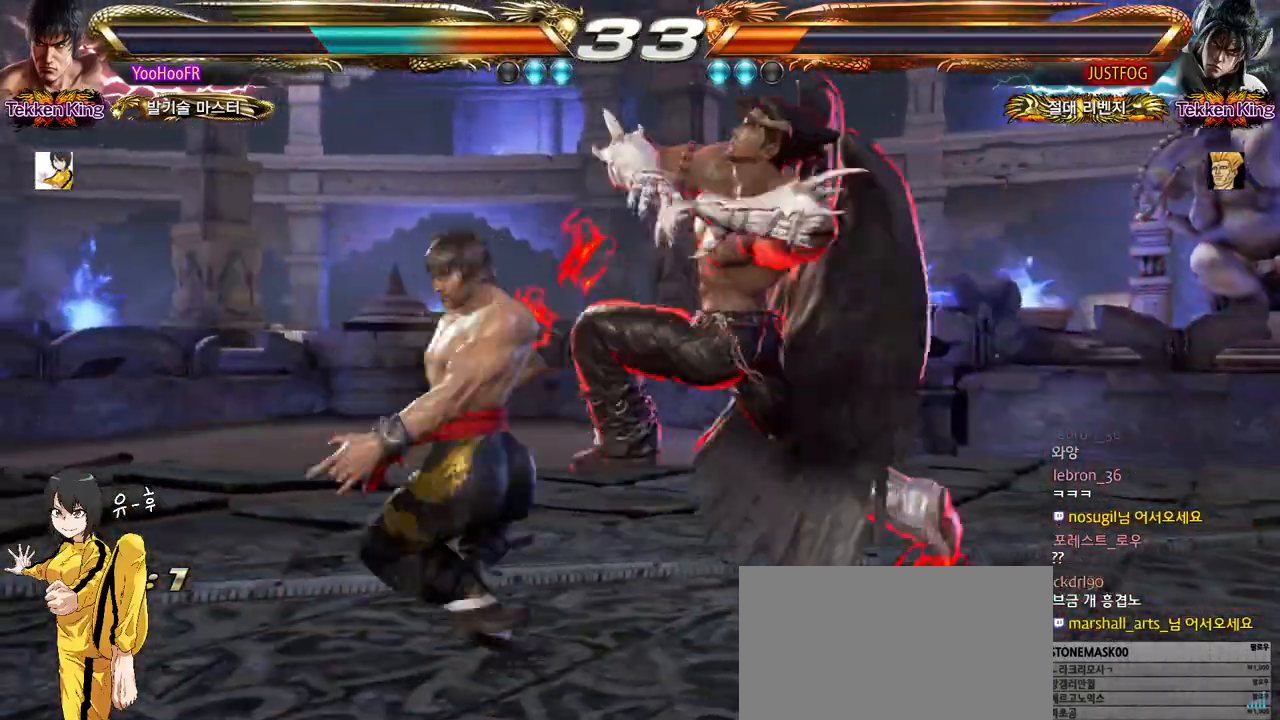
{"buttons": [], "left_stick": "center", "events": [[250, "left_stick", "center"]]}
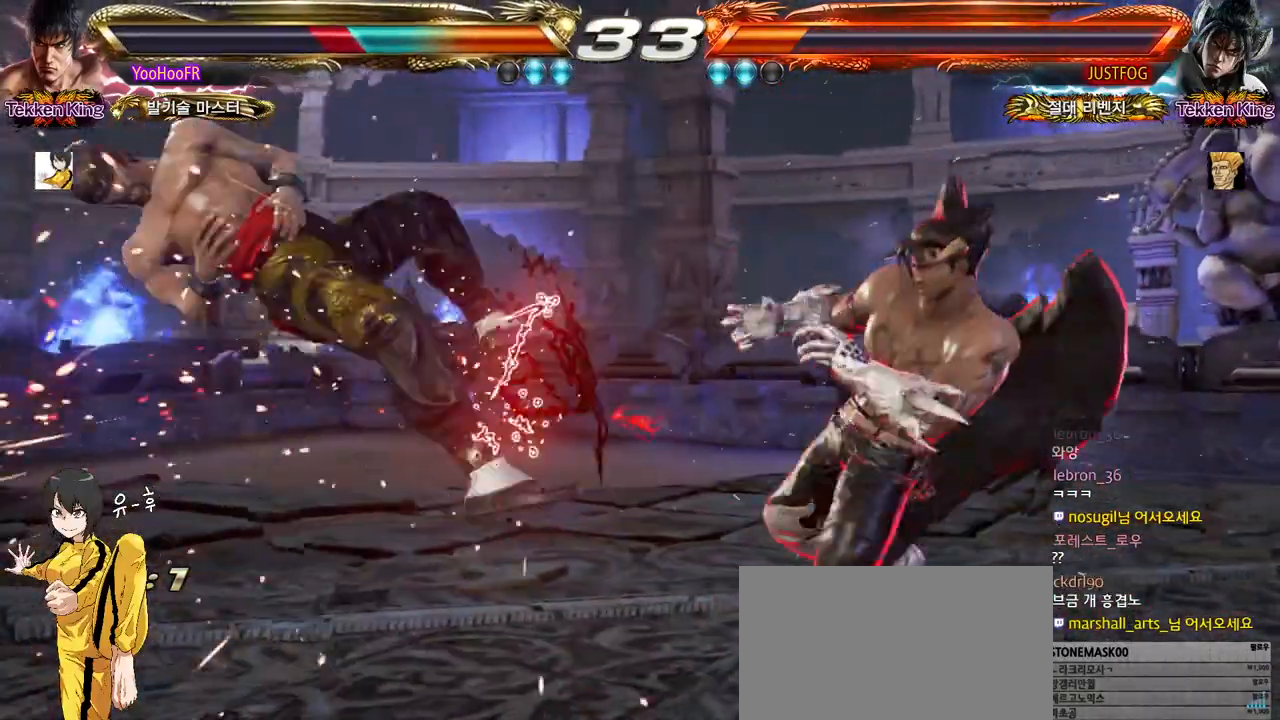
{"buttons": [], "left_stick": "center", "events": []}
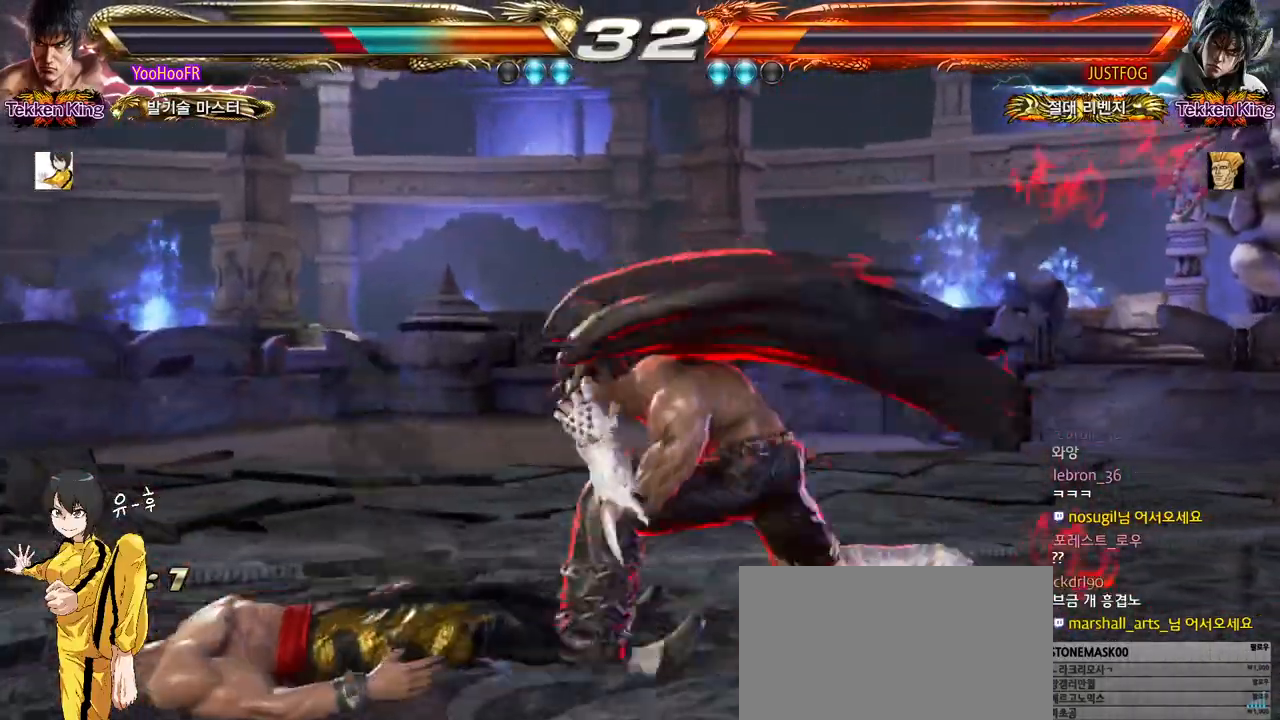
{"buttons": [], "left_stick": "center", "events": [[50, "SQUARE", "down"], [133, "SQUARE", "up"]]}
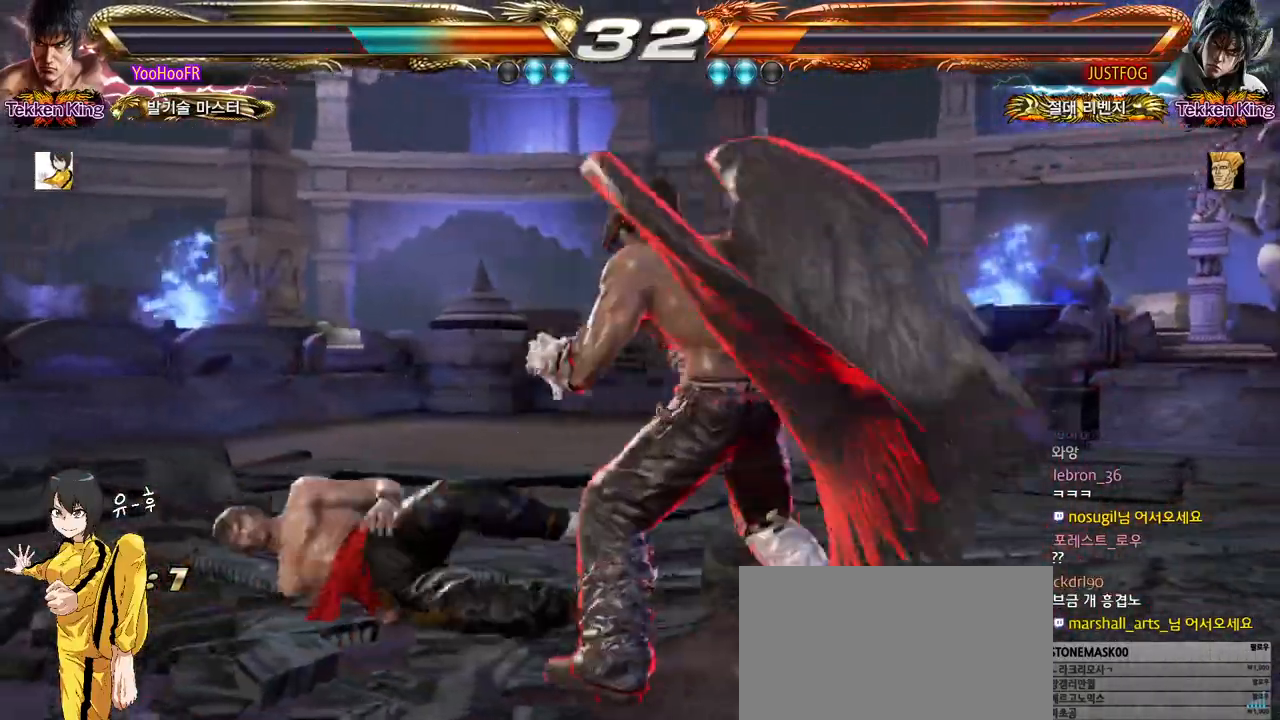
{"buttons": ["CROSS", "CIRCLE"], "left_stick": "center", "events": [[100, "CIRCLE", "down"], [100, "CROSS", "down"]]}
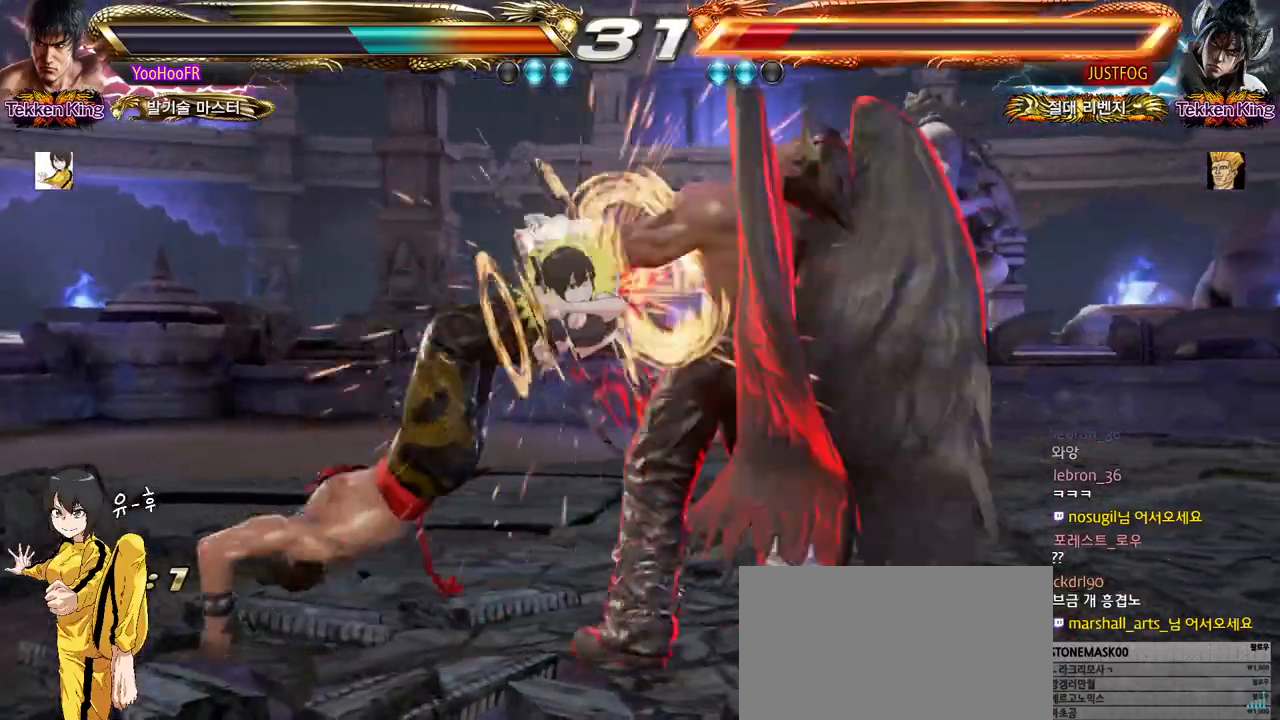
{"buttons": ["CIRCLE"], "left_stick": "center", "events": [[317, "CROSS", "up"], [417, "left_stick", "up"], [500, "left_stick", "center"]]}
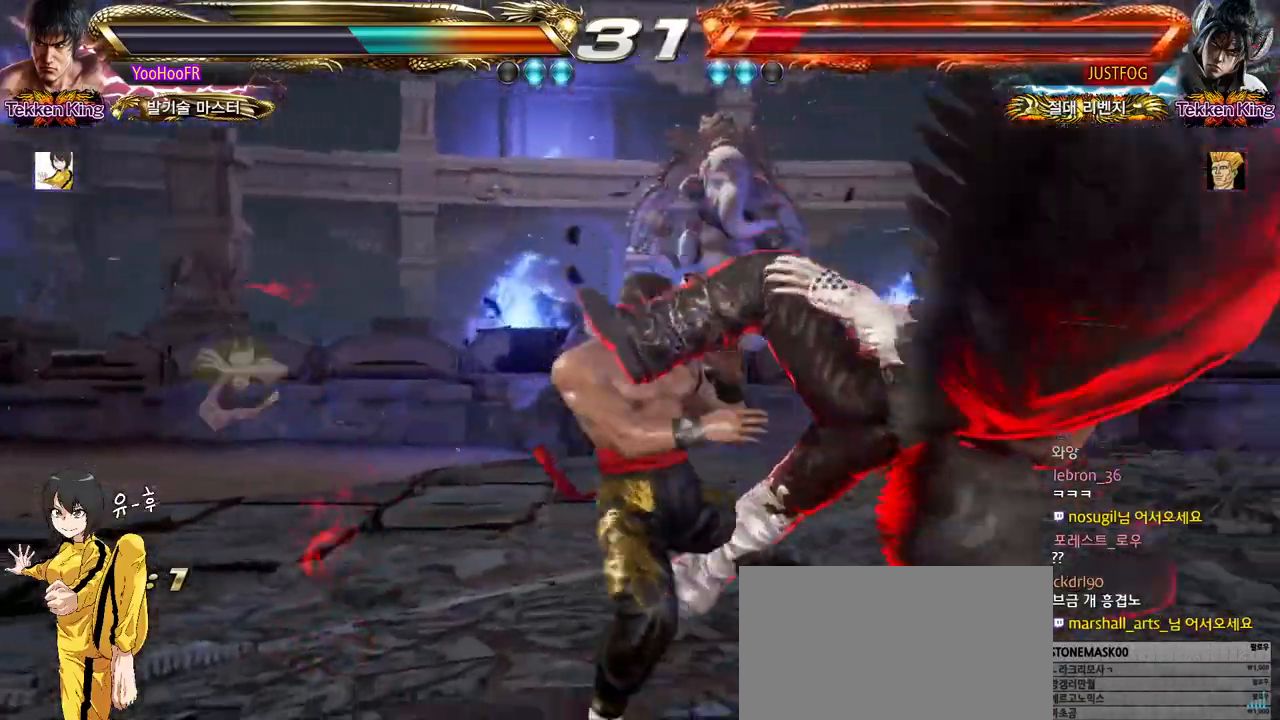
{"buttons": ["SQUARE", "TRIANGLE"], "left_stick": "down-right", "events": [[150, "left_stick", "up"], [200, "left_stick", "center"], [267, "CIRCLE", "up"], [300, "left_stick", "right"], [383, "SQUARE", "down"], [383, "TRIANGLE", "down"], [500, "left_stick", "down-right"]]}
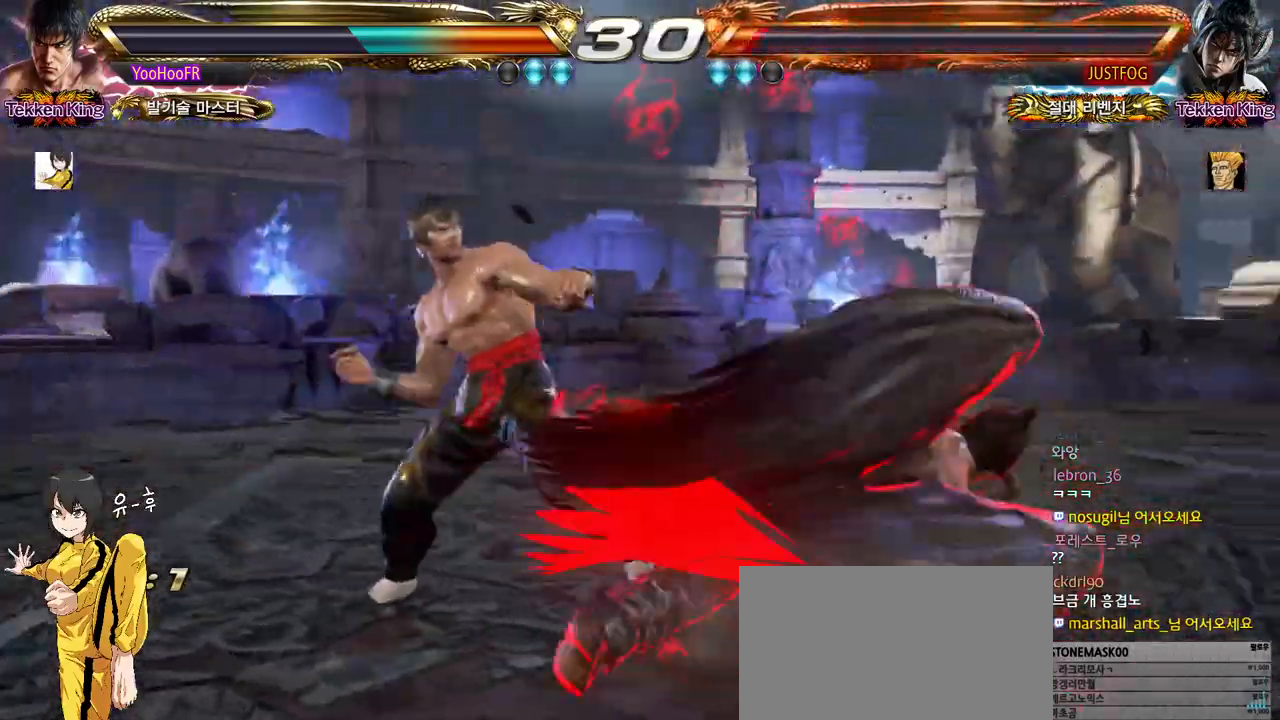
{"buttons": [], "left_stick": "center", "events": [[50, "SQUARE", "up"], [67, "TRIANGLE", "up"], [417, "left_stick", "center"]]}
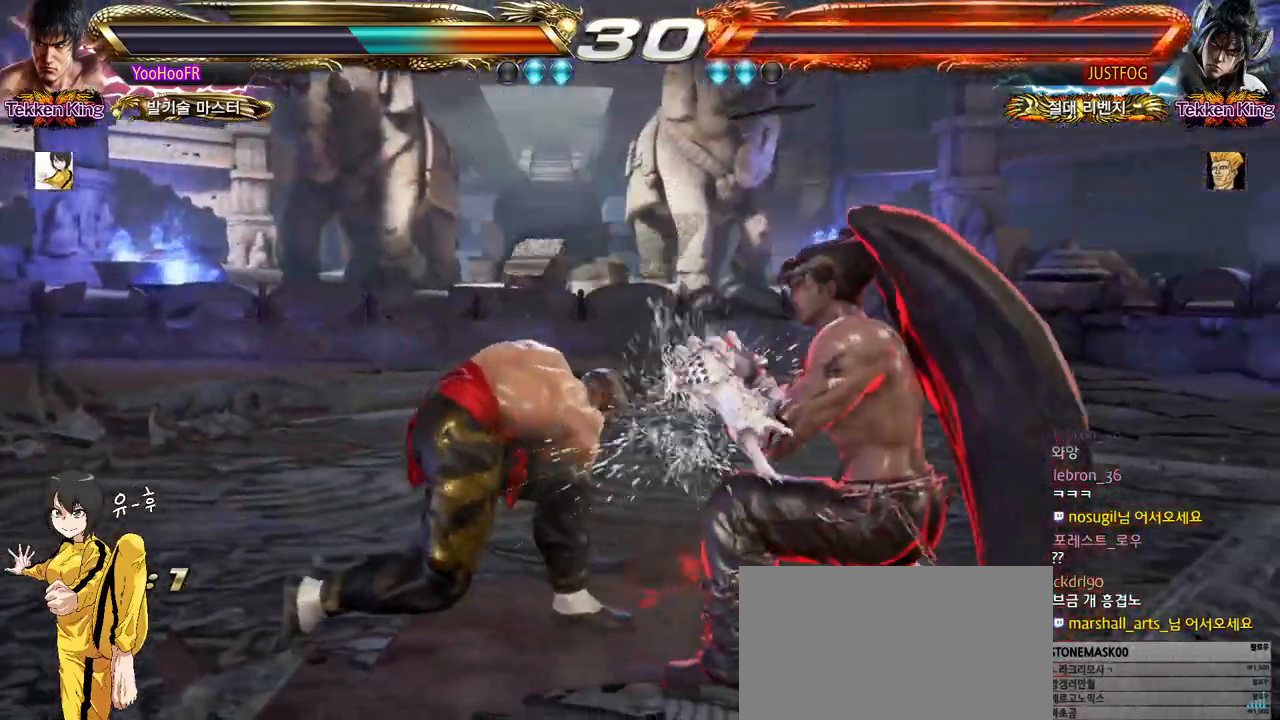
{"buttons": [], "left_stick": "center", "events": [[183, "CIRCLE", "down"], [267, "CIRCLE", "up"], [267, "left_stick", "left"], [350, "left_stick", "right"], [417, "left_stick", "center"]]}
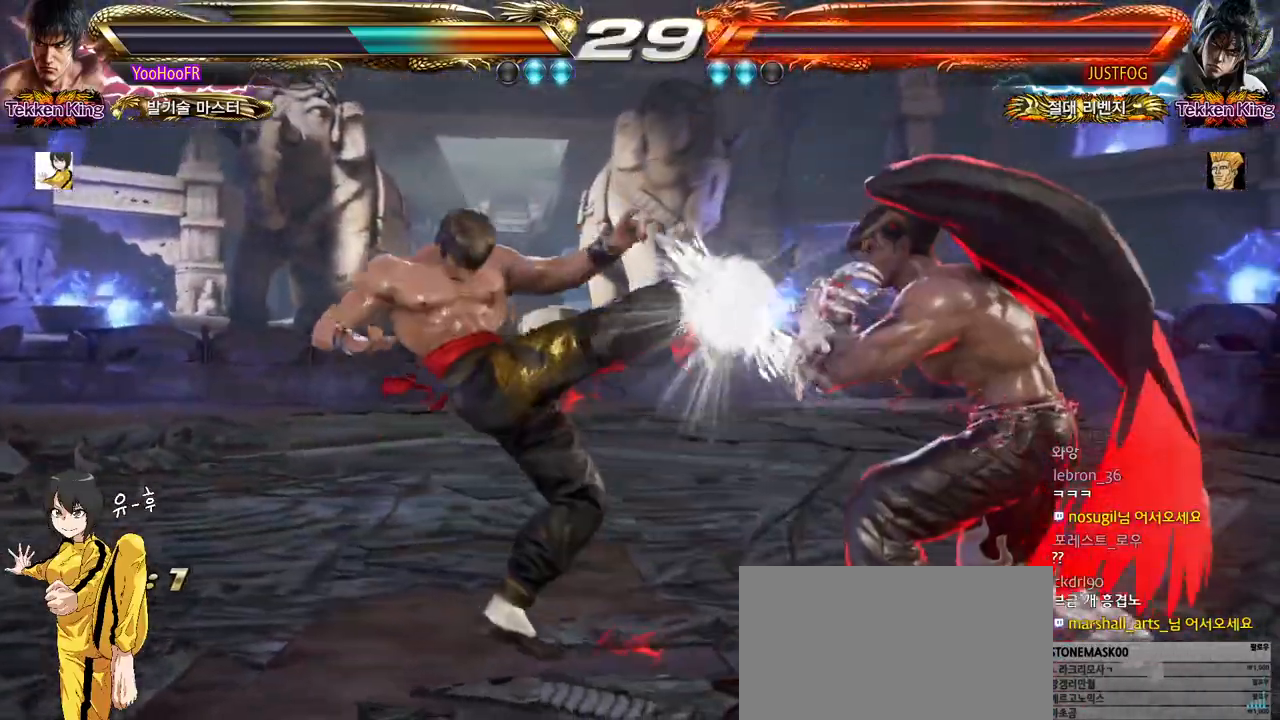
{"buttons": ["CIRCLE"], "left_stick": "right", "events": [[100, "left_stick", "right"], [133, "CIRCLE", "down"], [217, "CIRCLE", "up"], [250, "left_stick", "center"], [383, "CIRCLE", "down"], [400, "left_stick", "right"]]}
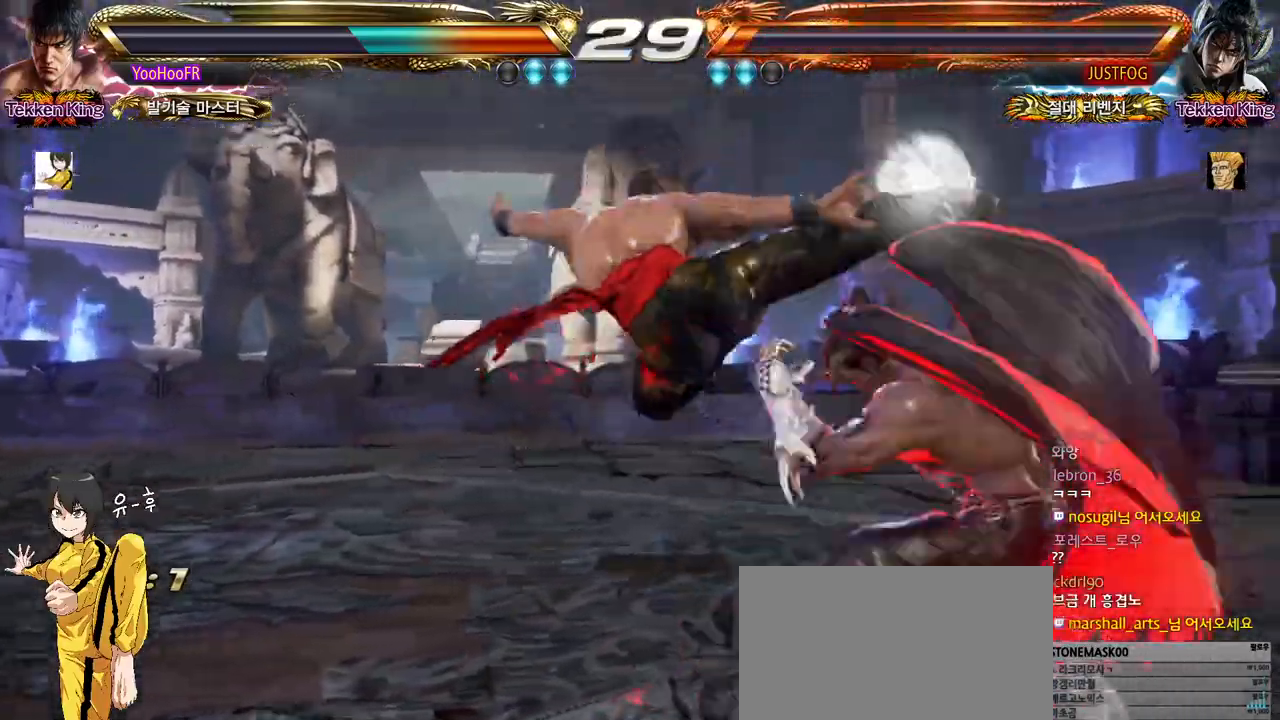
{"buttons": ["CIRCLE"], "left_stick": "center", "events": [[117, "left_stick", "center"]]}
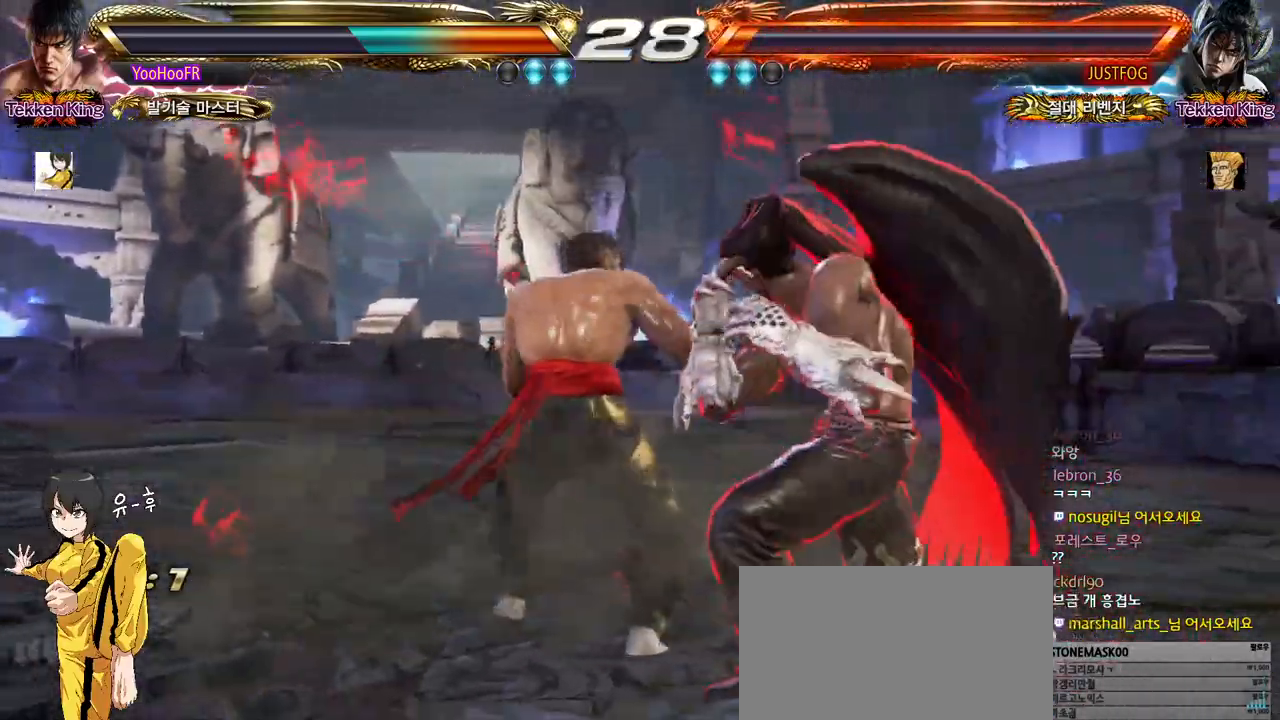
{"buttons": ["SQUARE", "TRIANGLE"], "left_stick": "right", "events": [[50, "left_stick", "down"], [150, "left_stick", "center"], [200, "left_stick", "down"], [417, "CIRCLE", "up"], [467, "left_stick", "right"], [483, "SQUARE", "down"], [483, "TRIANGLE", "down"]]}
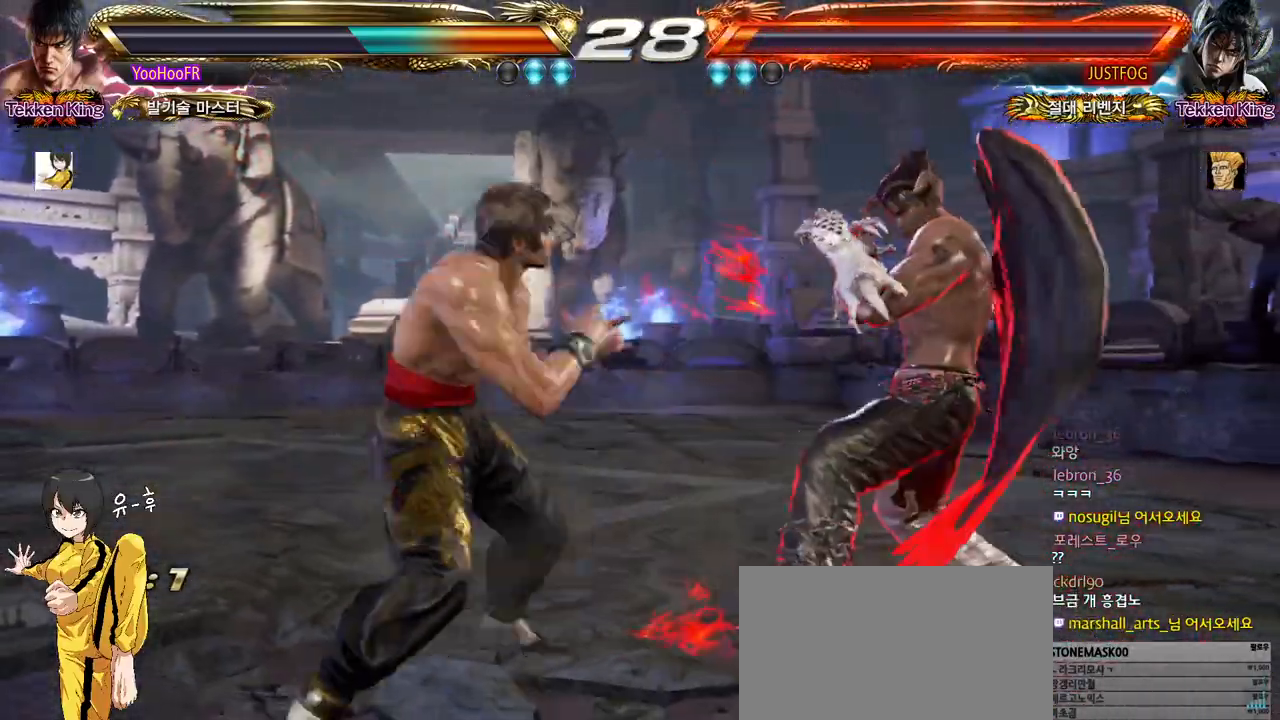
{"buttons": [], "left_stick": "down-right", "events": [[117, "left_stick", "down-right"], [217, "SQUARE", "up"], [217, "TRIANGLE", "up"]]}
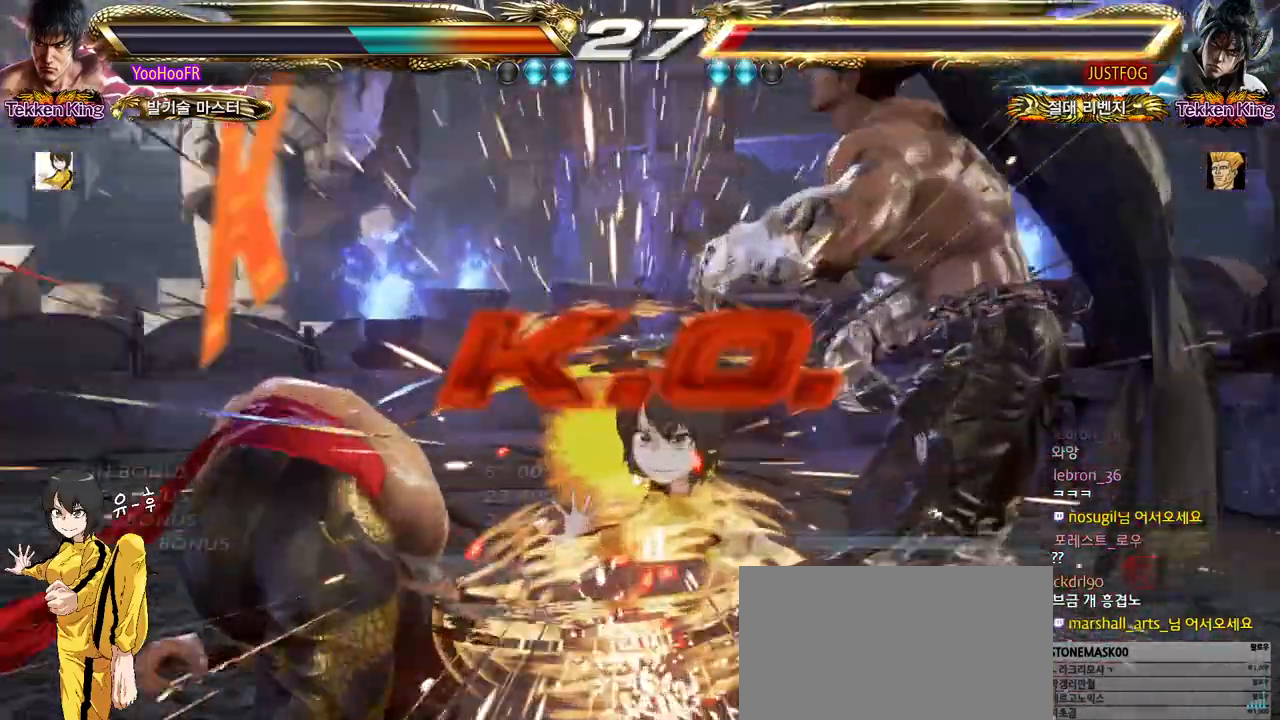
{"buttons": [], "left_stick": "center", "events": [[100, "left_stick", "center"]]}
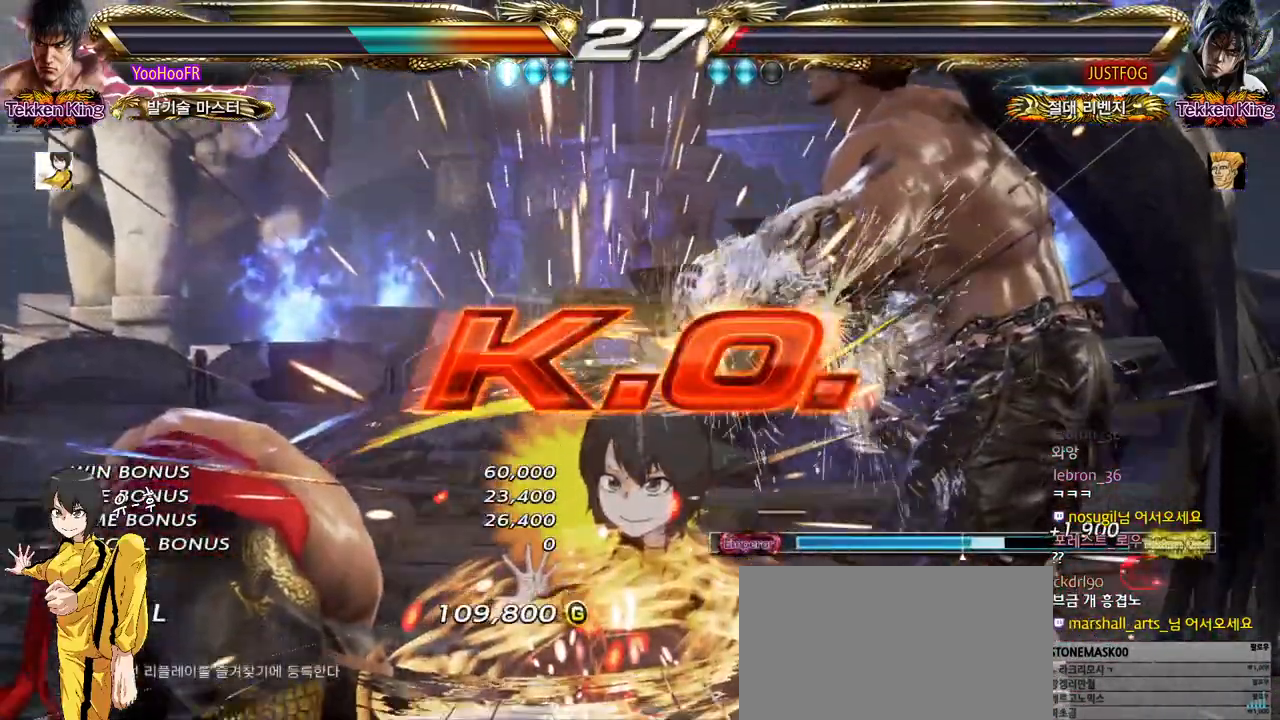
{"buttons": [], "left_stick": "center", "events": []}
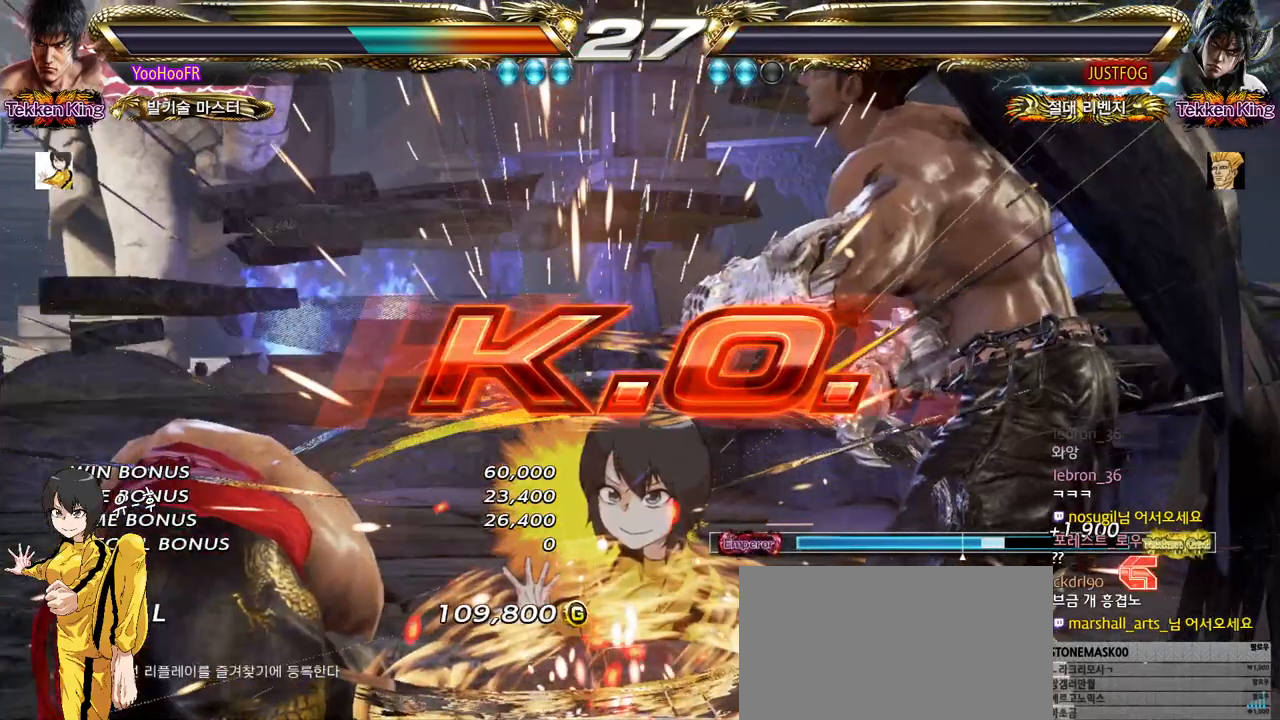
{"buttons": [], "left_stick": "center", "events": []}
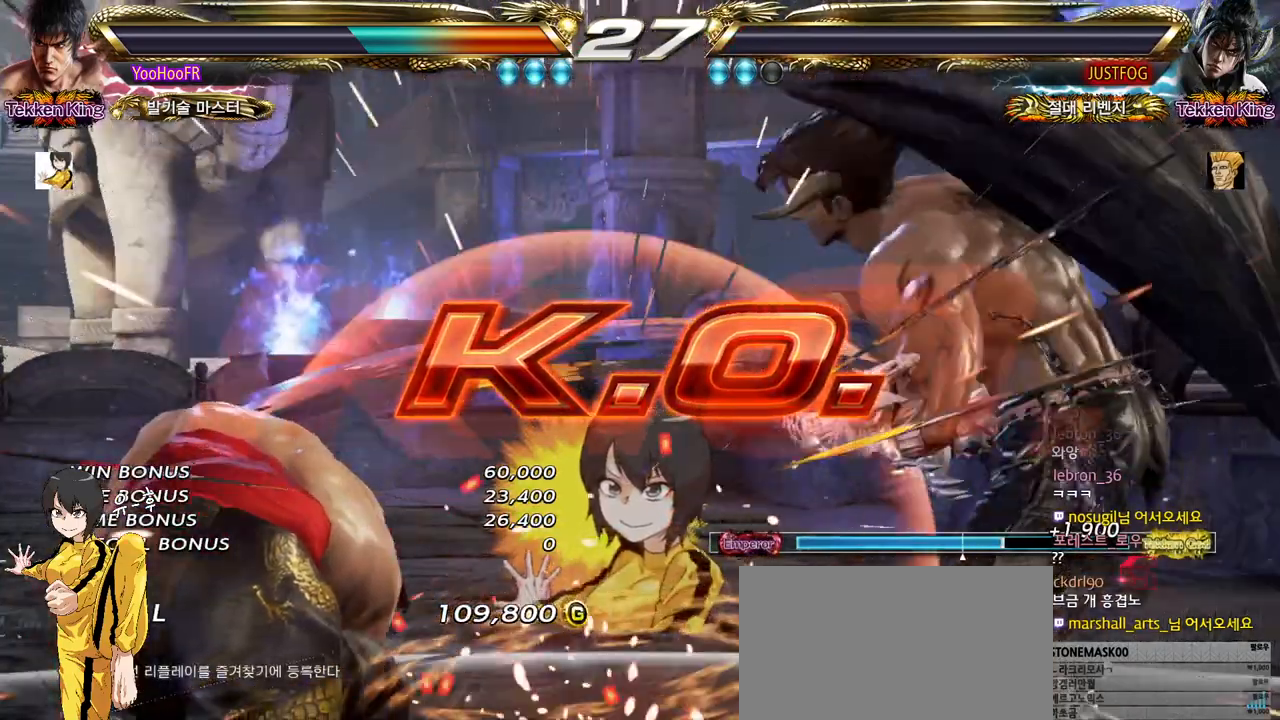
{"buttons": [], "left_stick": "right", "events": [[300, "left_stick", "right"], [350, "left_stick", "center"], [433, "left_stick", "right"]]}
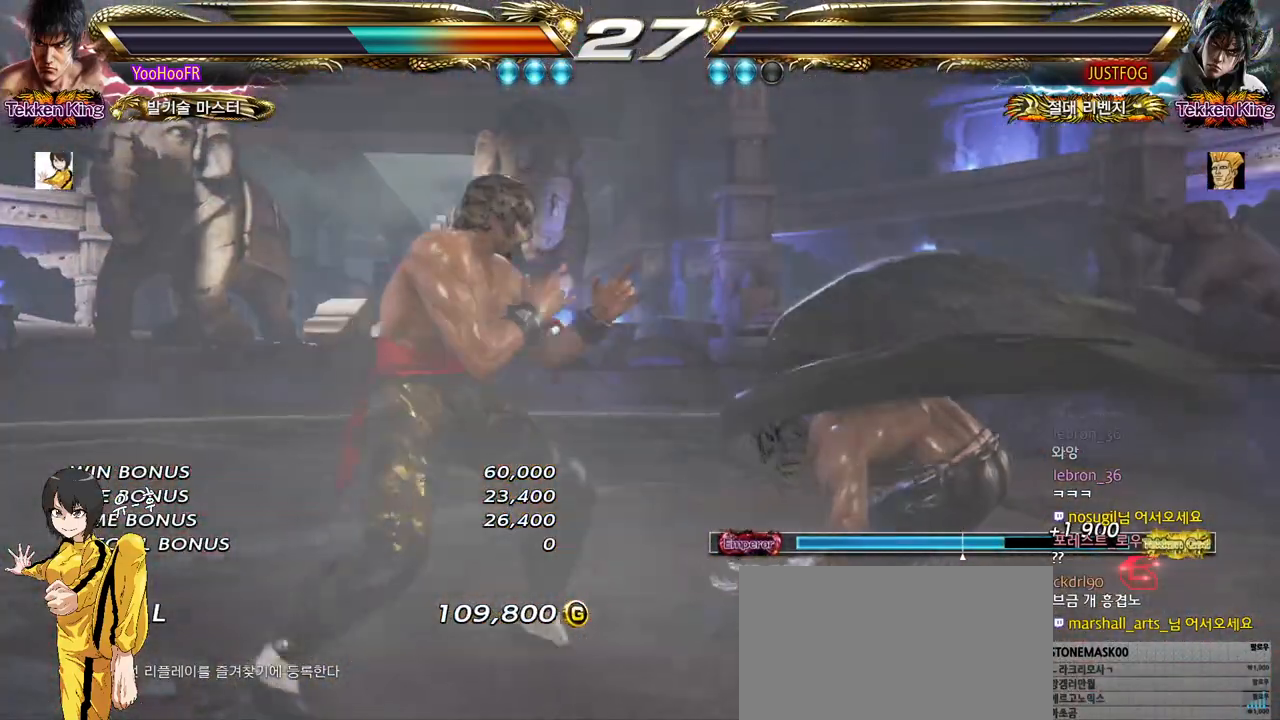
{"buttons": [], "left_stick": "left", "events": [[83, "left_stick", "left"], [117, "TRIANGLE", "down"], [200, "TRIANGLE", "up"], [317, "SQUARE", "down"], [367, "SQUARE", "up"]]}
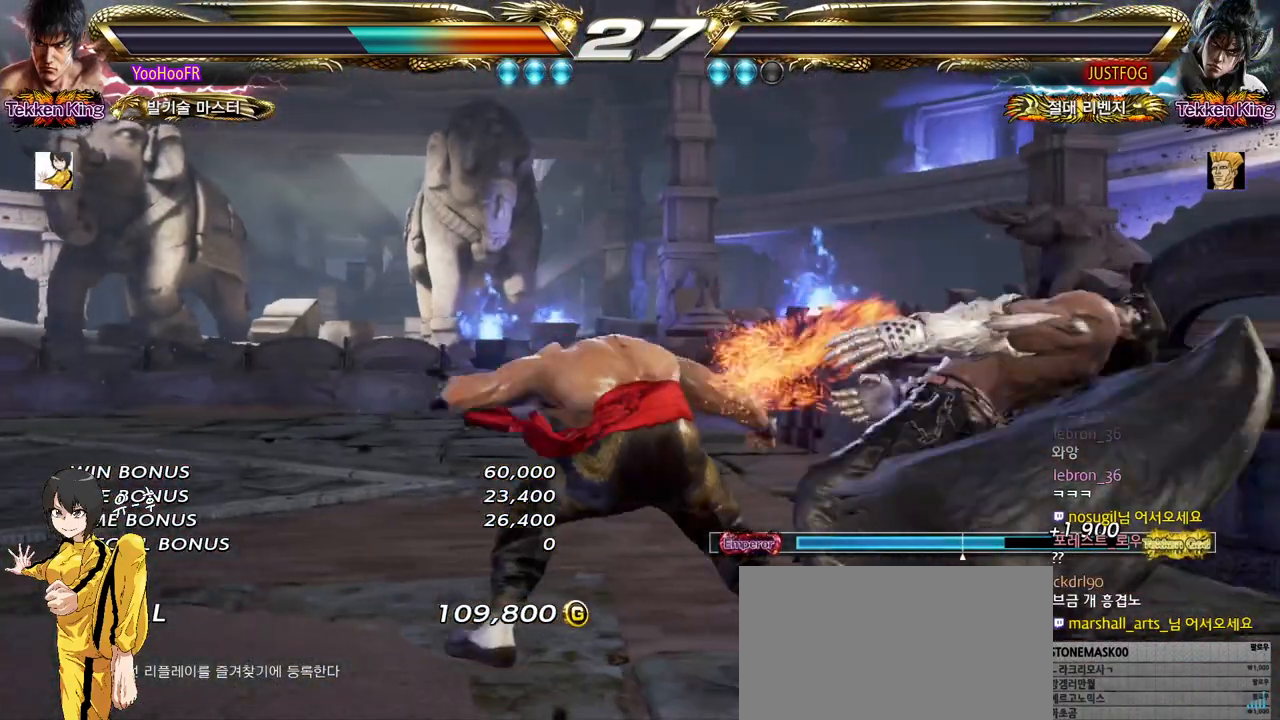
{"buttons": [], "left_stick": "center", "events": [[33, "SQUARE", "down"], [67, "SQUARE", "up"], [83, "left_stick", "center"]]}
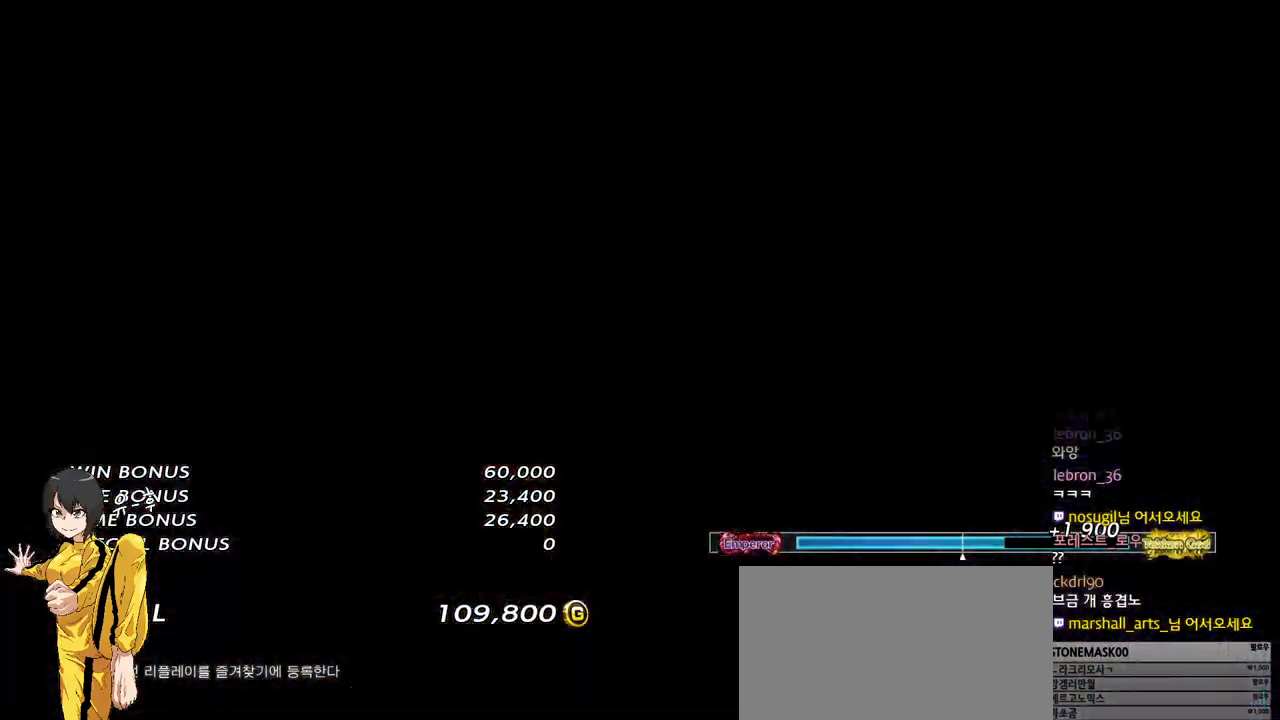
{"buttons": [], "left_stick": "center", "events": [[50, "START", "down"], [117, "START", "up"], [167, "START", "down"], [217, "START", "up"], [317, "START", "down"], [350, "START", "up"], [383, "START", "down"], [433, "START", "up"]]}
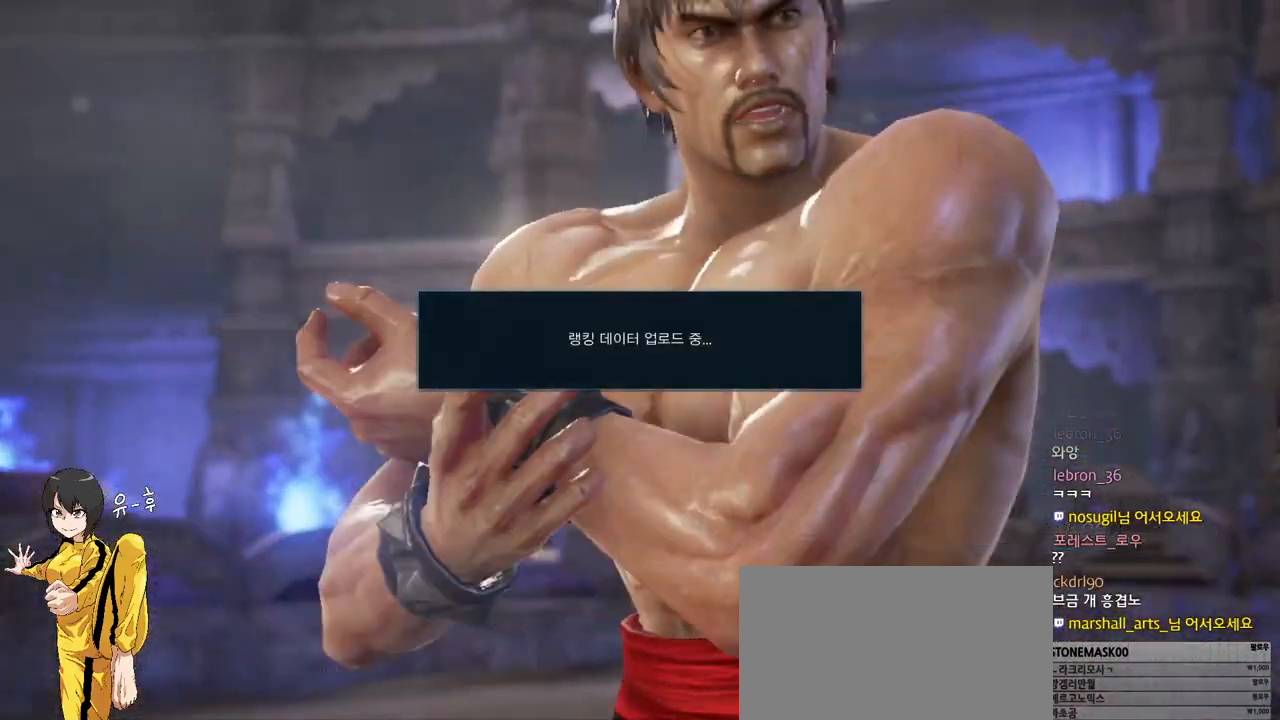
{"buttons": [], "left_stick": "center", "events": []}
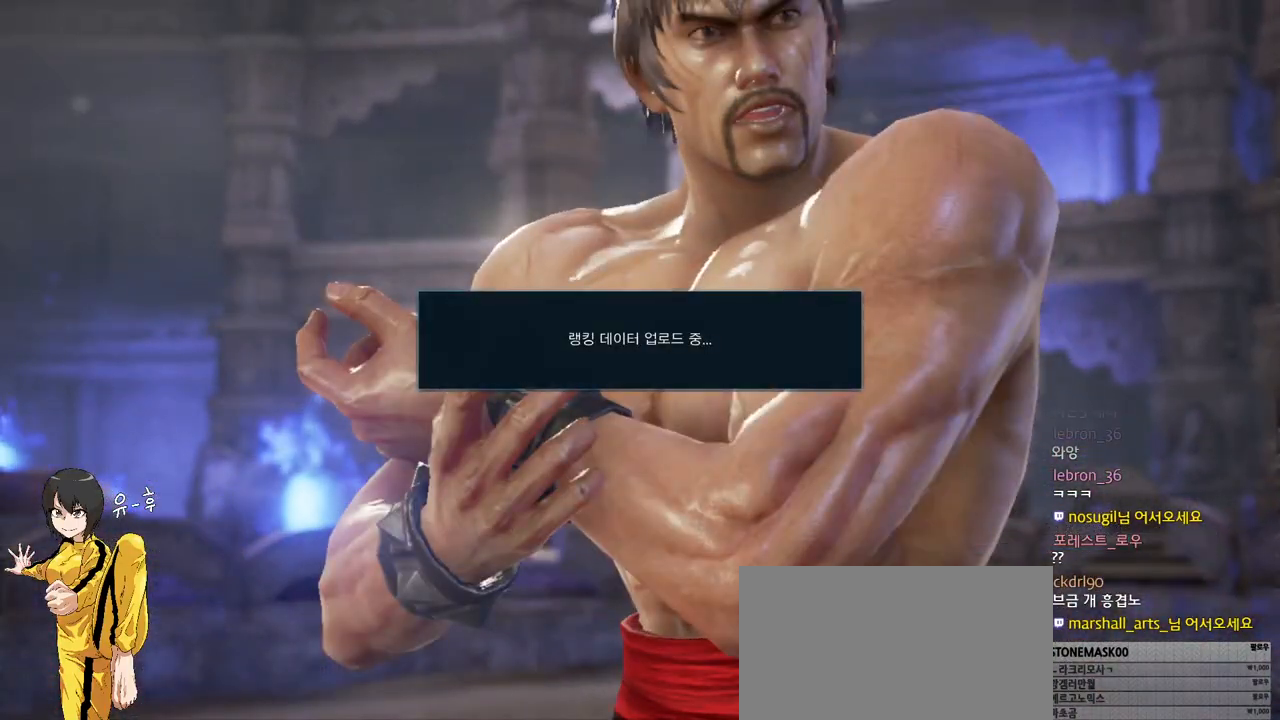
{"buttons": [], "left_stick": "center", "events": []}
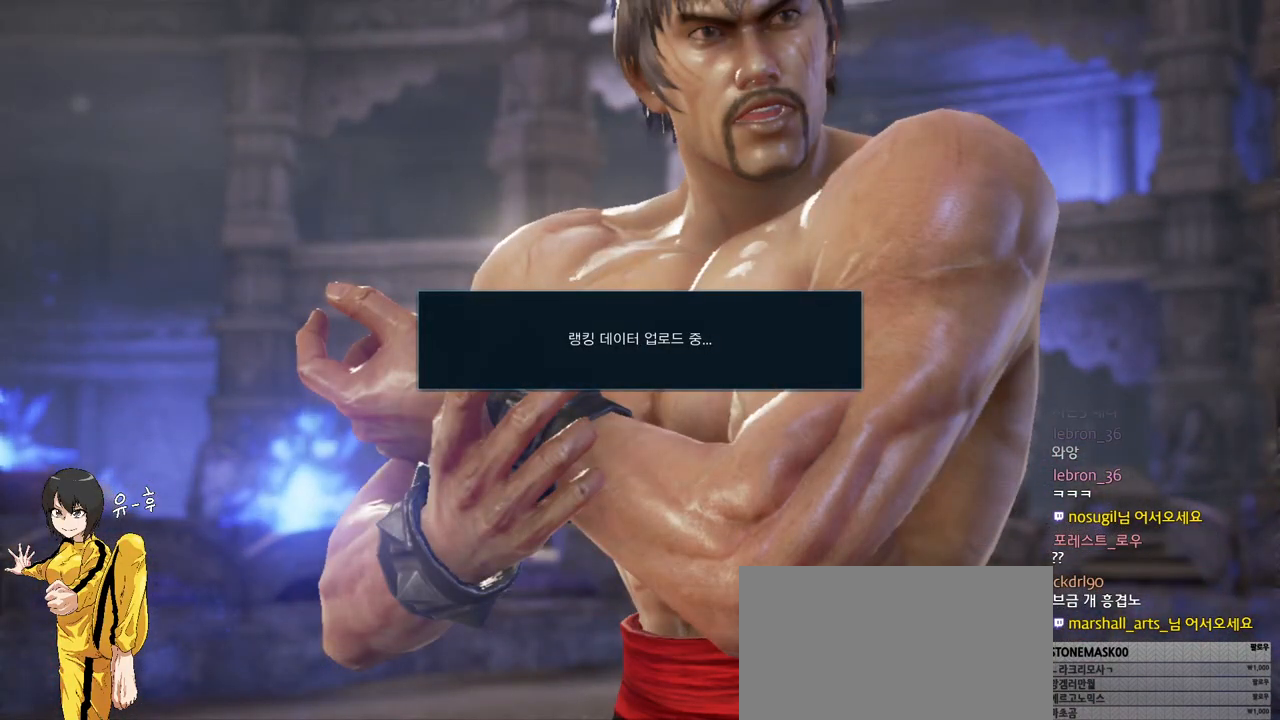
{"buttons": [], "left_stick": "center", "events": []}
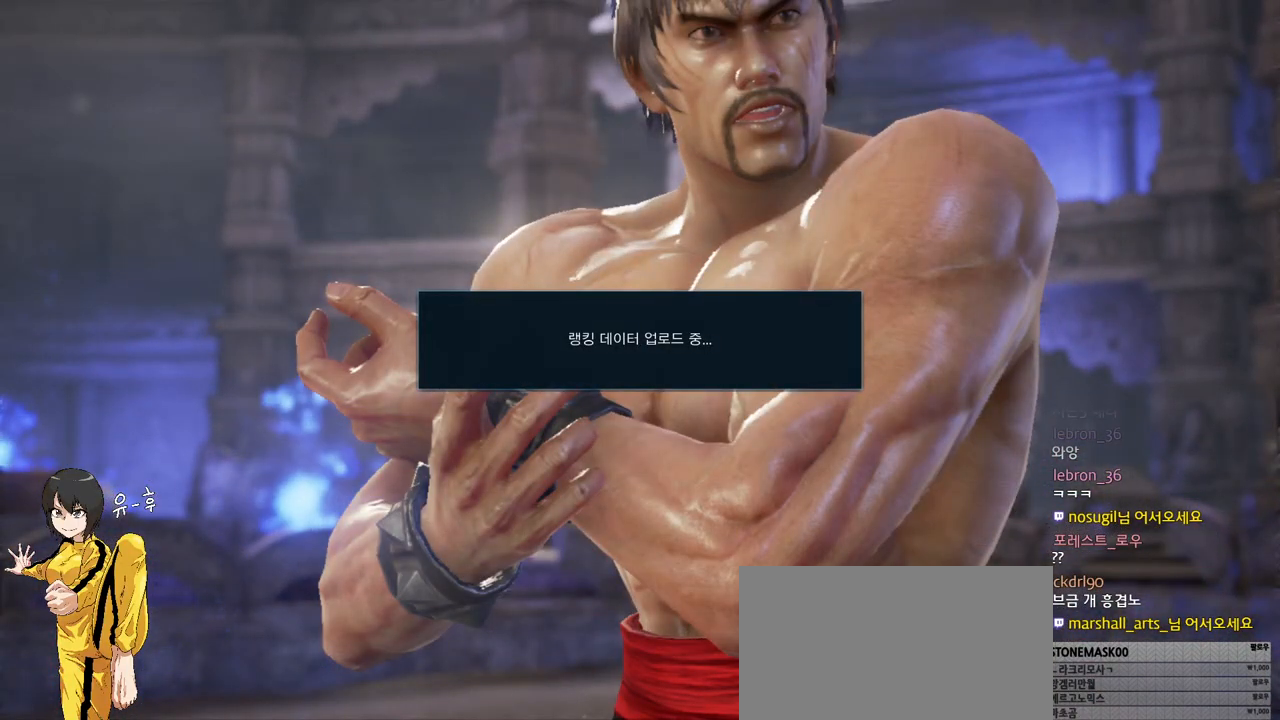
{"buttons": [], "left_stick": "center", "events": []}
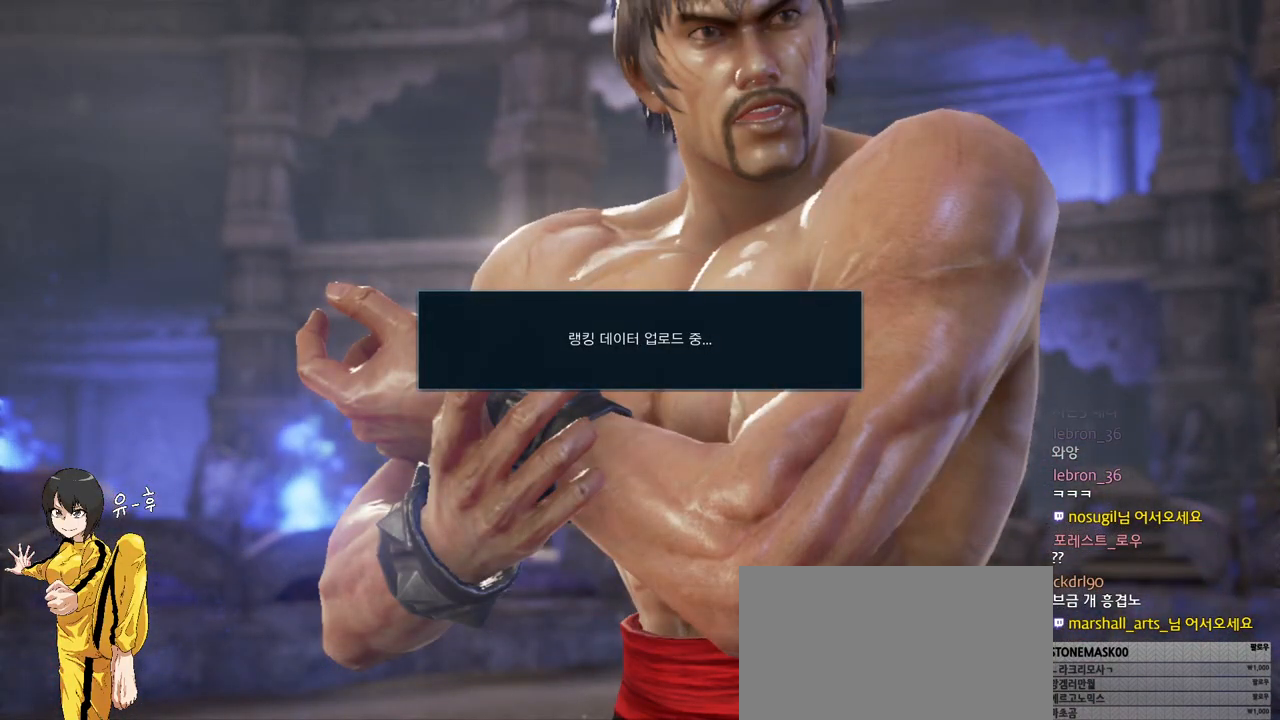
{"buttons": [], "left_stick": "center", "events": []}
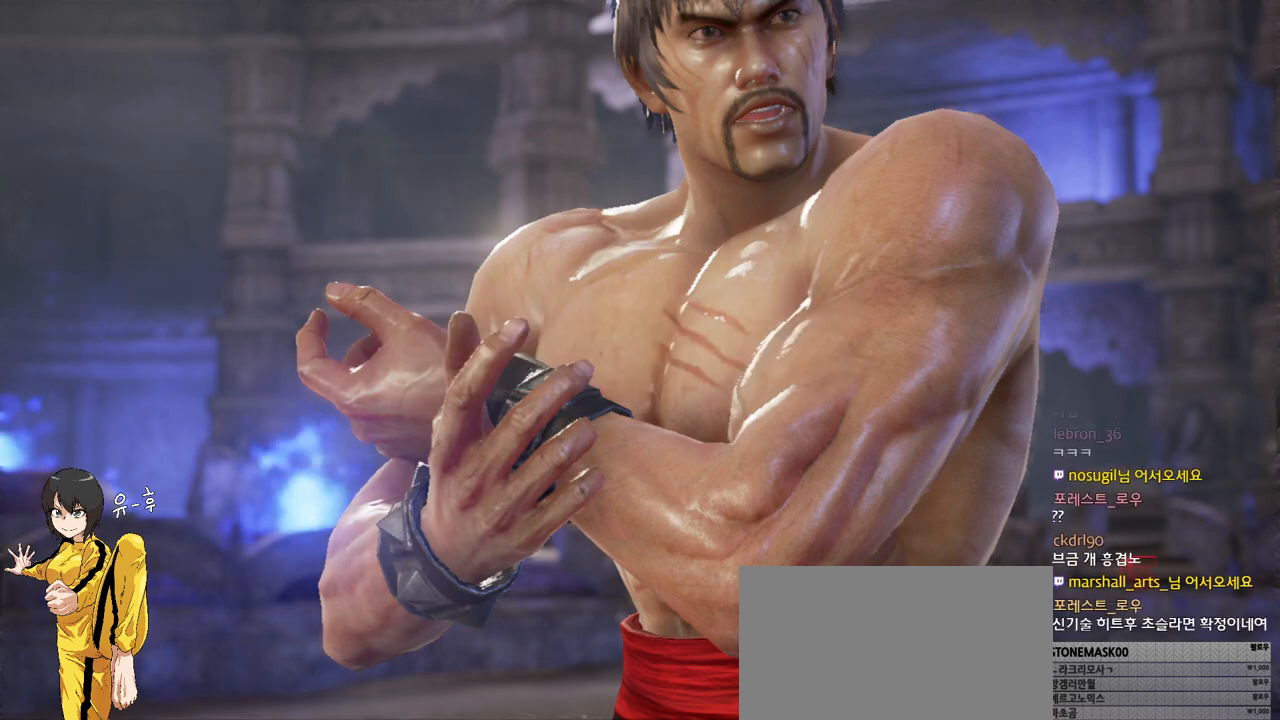
{"buttons": [], "left_stick": "center", "events": []}
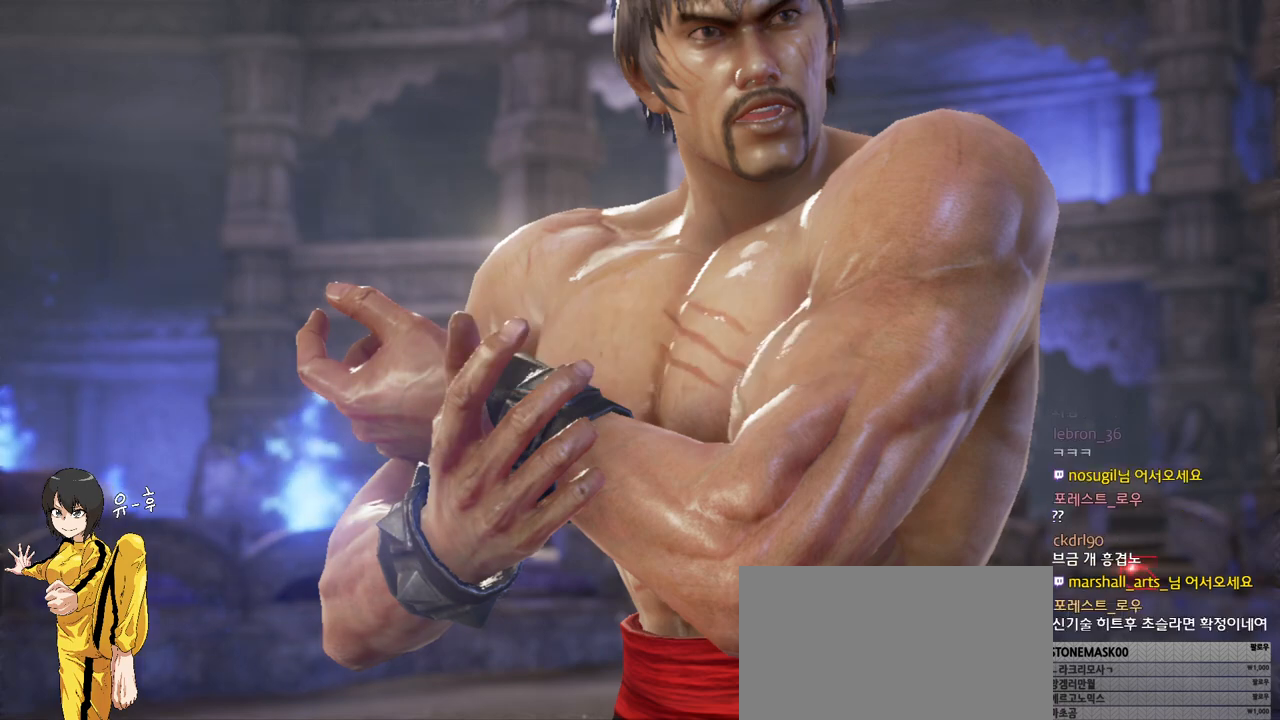
{"buttons": [], "left_stick": "center", "events": []}
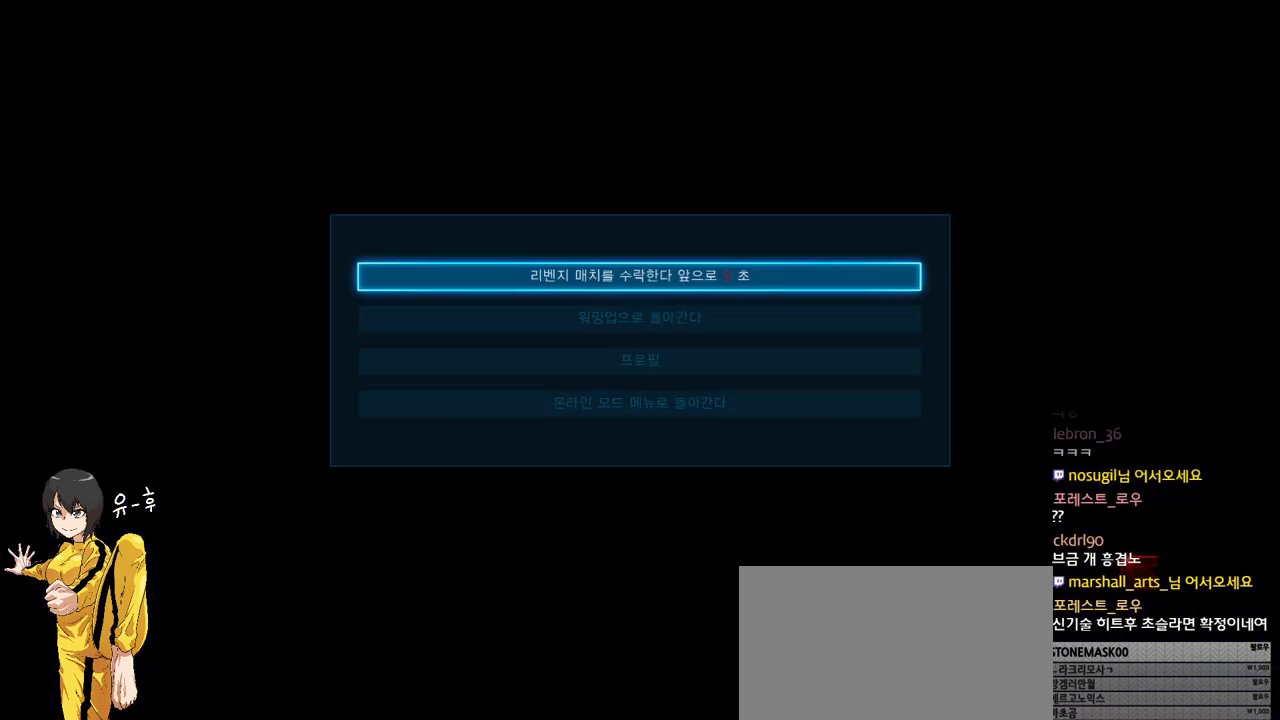
{"buttons": [], "left_stick": "center", "events": []}
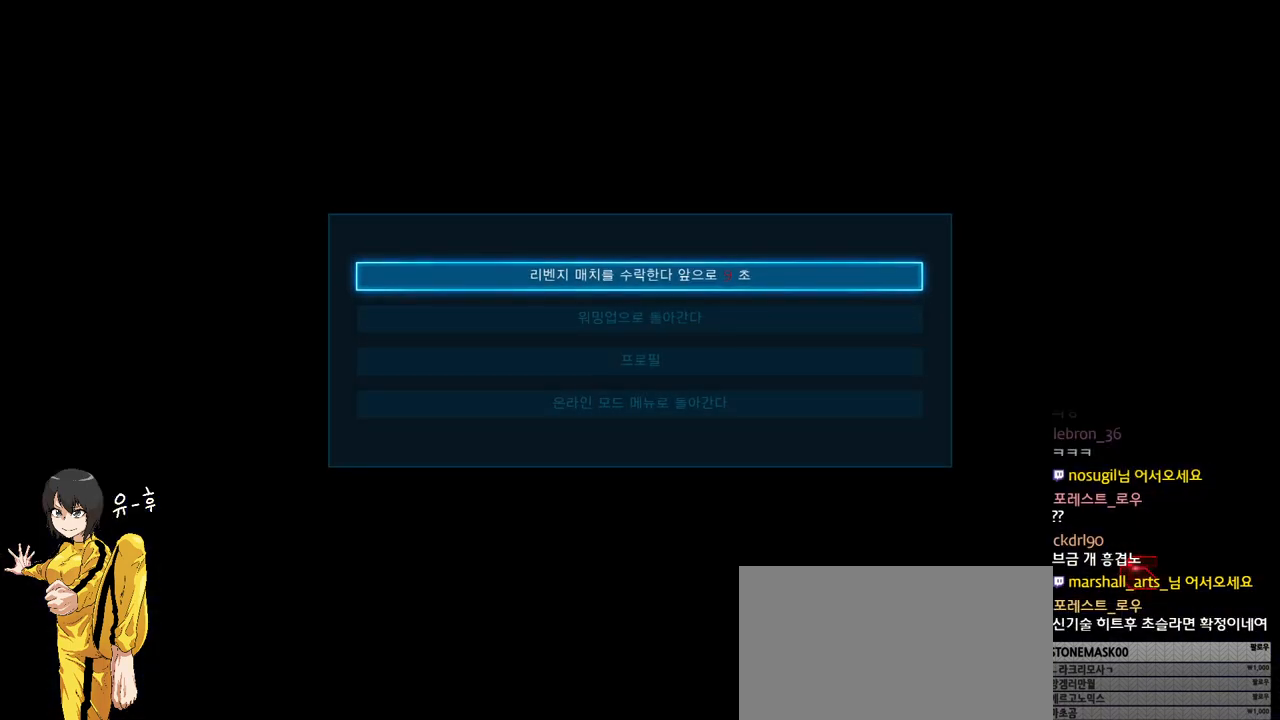
{"buttons": [], "left_stick": "center", "events": [[200, "CROSS", "down"], [300, "CROSS", "up"]]}